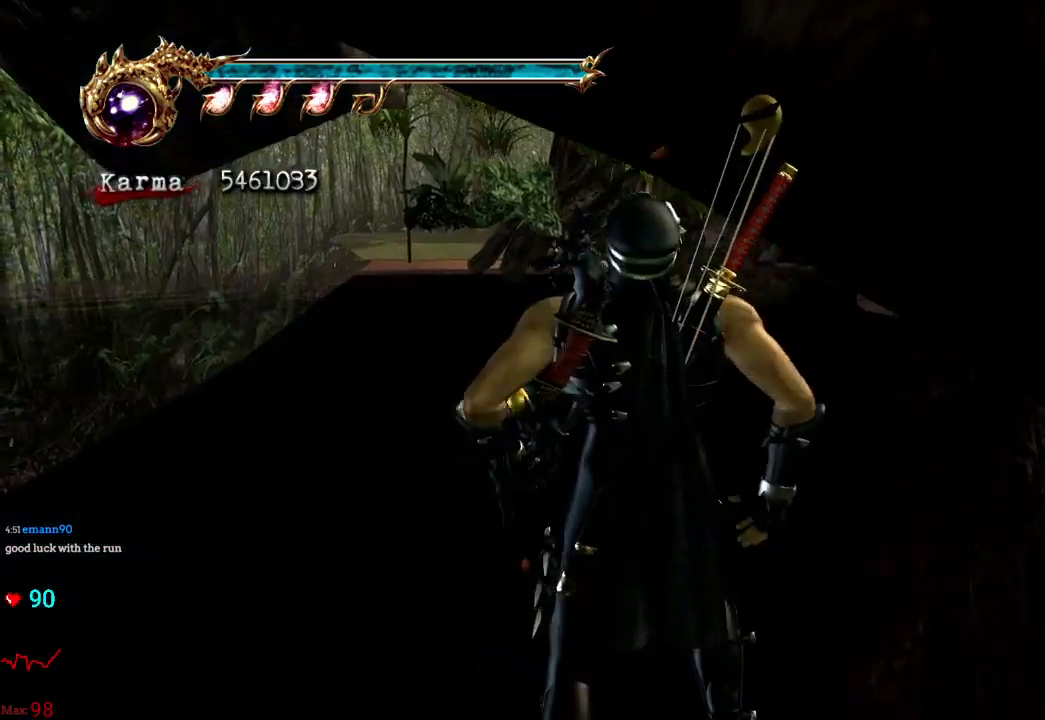
Gameplay with a controller (Xbox layout); each line is a JSON object with the inputs held at the frame after it. "events" lists button and stick changes between this image and that frame as [ms after this image, input, new state], when the widget could be followed in between. Not read: L3 R3.
{"buttons": [], "left_stick": "up", "right_stick": "center", "events": [[217, "left_stick", "center"], [367, "left_stick", "up"]]}
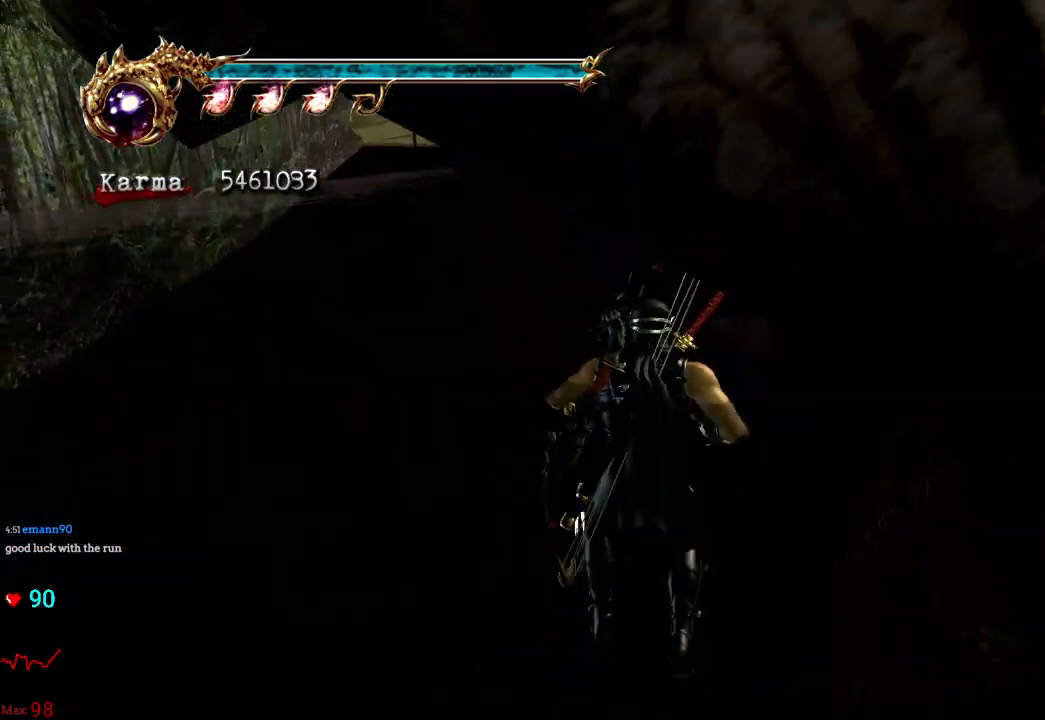
{"buttons": ["A"], "left_stick": "up-right", "right_stick": "center", "events": [[17, "A", "down"], [150, "A", "up"], [233, "A", "down"], [367, "A", "up"], [417, "A", "down"], [500, "left_stick", "up-right"]]}
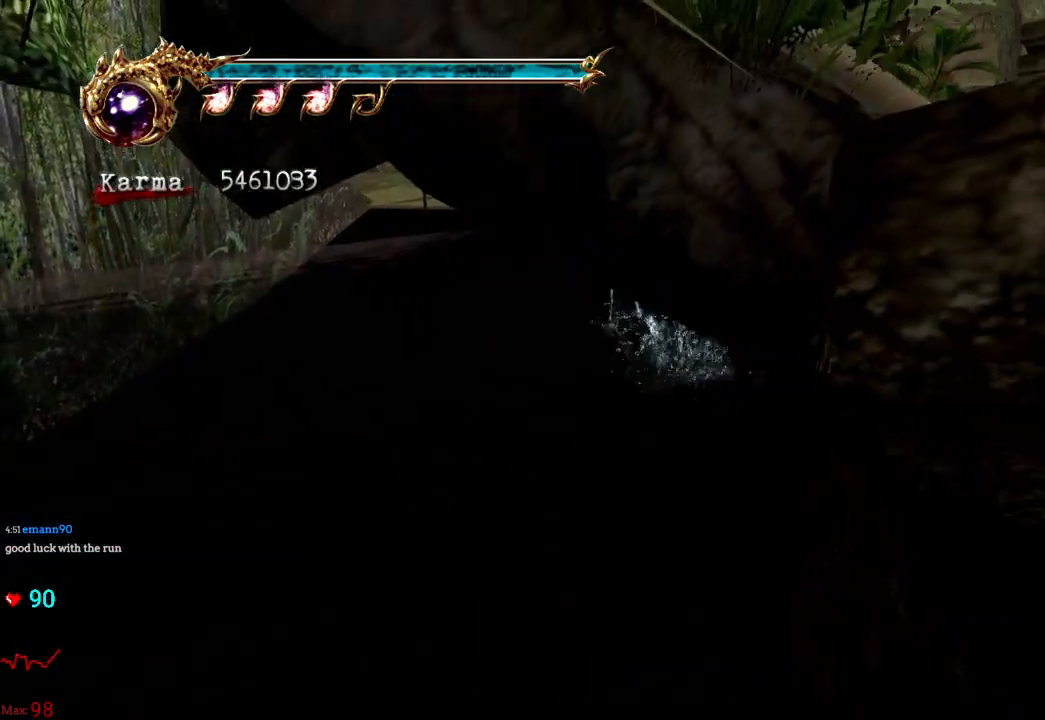
{"buttons": ["A"], "left_stick": "up", "right_stick": "center", "events": [[17, "A", "up"], [117, "A", "down"], [200, "A", "up"], [300, "A", "down"], [317, "left_stick", "up"], [400, "A", "up"], [483, "A", "down"]]}
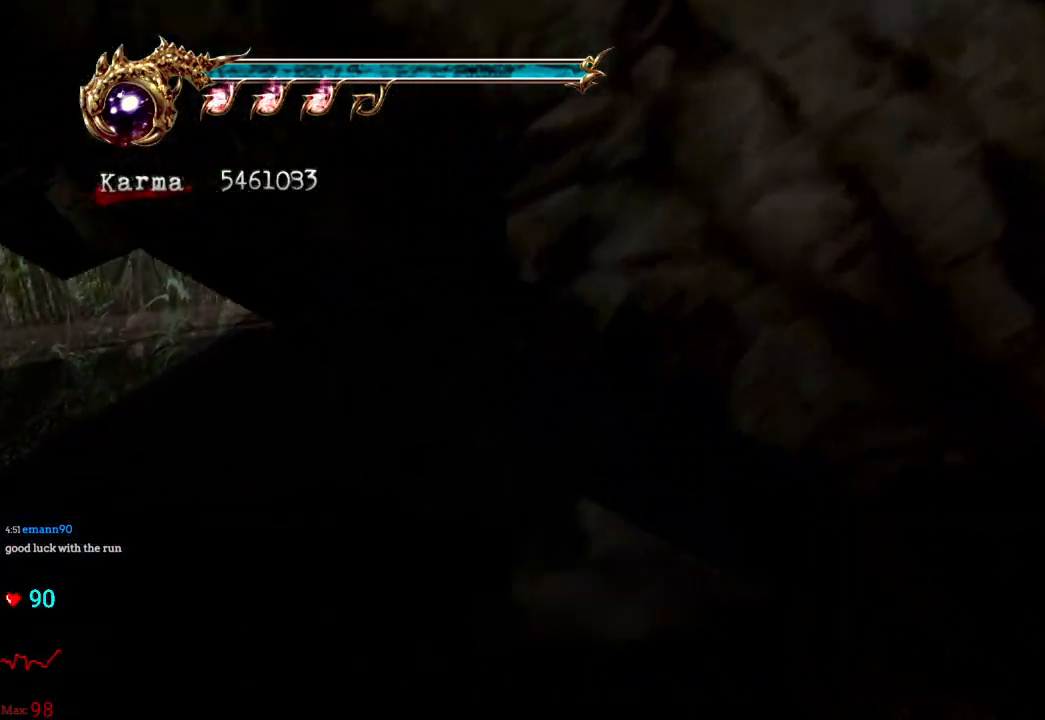
{"buttons": [], "left_stick": "up", "right_stick": "center", "events": [[83, "A", "up"], [167, "A", "down"], [250, "A", "up"], [317, "A", "down"], [367, "A", "up"]]}
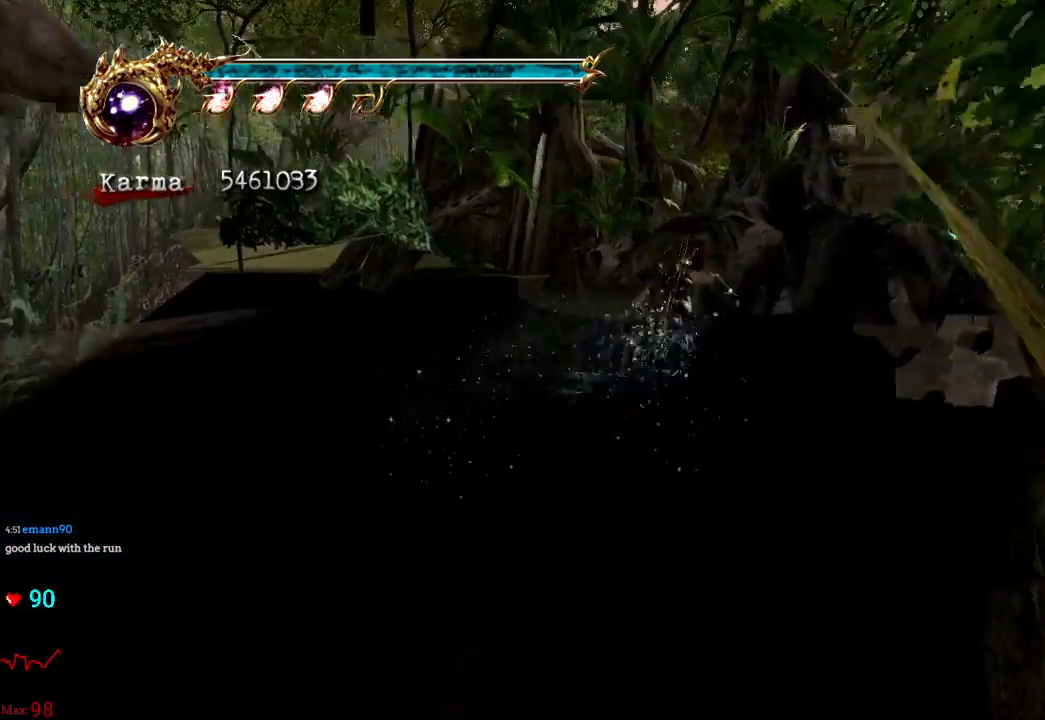
{"buttons": [], "left_stick": "up", "right_stick": "center", "events": [[50, "A", "down"], [67, "X", "down"], [300, "A", "up"], [300, "X", "up"]]}
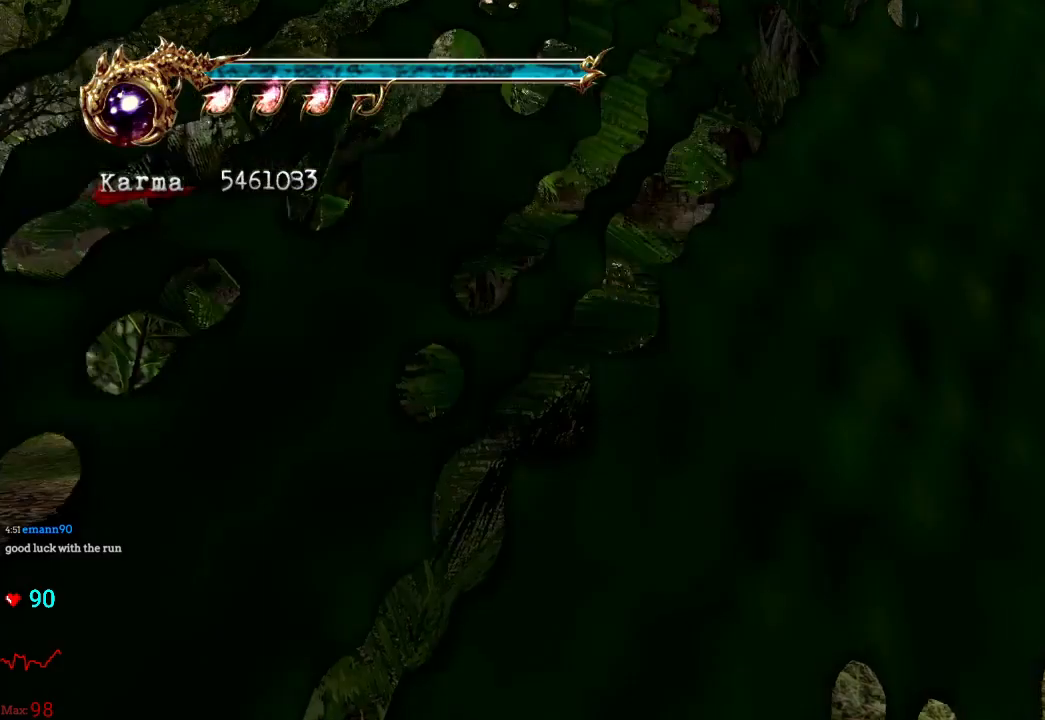
{"buttons": [], "left_stick": "up", "right_stick": "center", "events": [[233, "L2", "down"], [500, "L2", "up"]]}
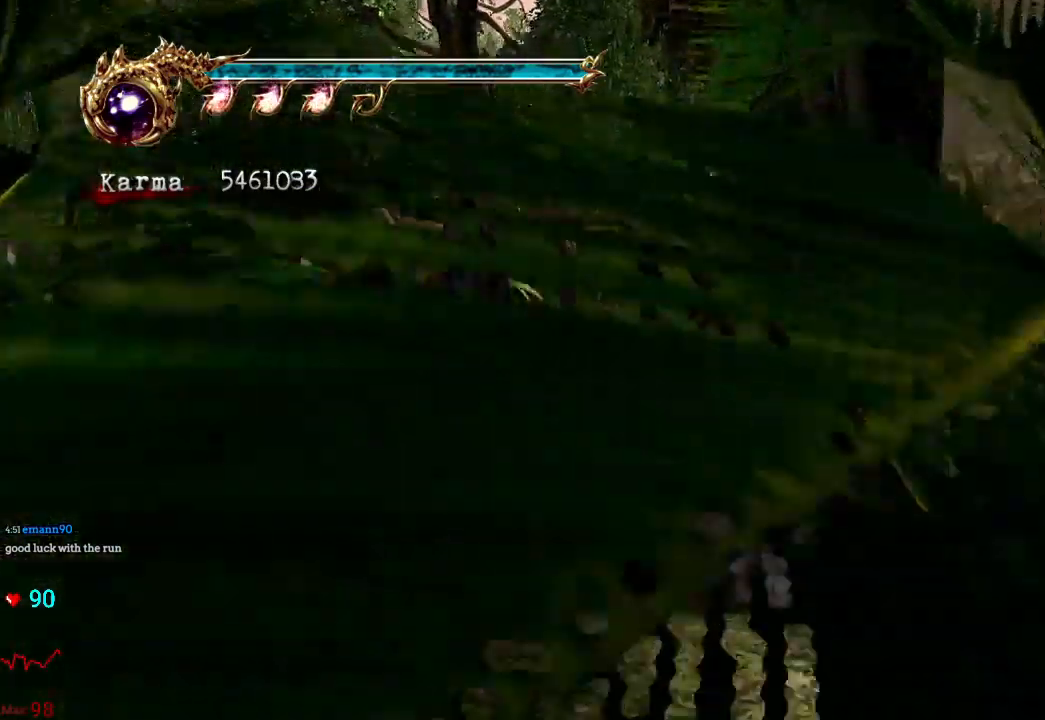
{"buttons": [], "left_stick": "up-left", "right_stick": "center", "events": [[233, "left_stick", "up-left"]]}
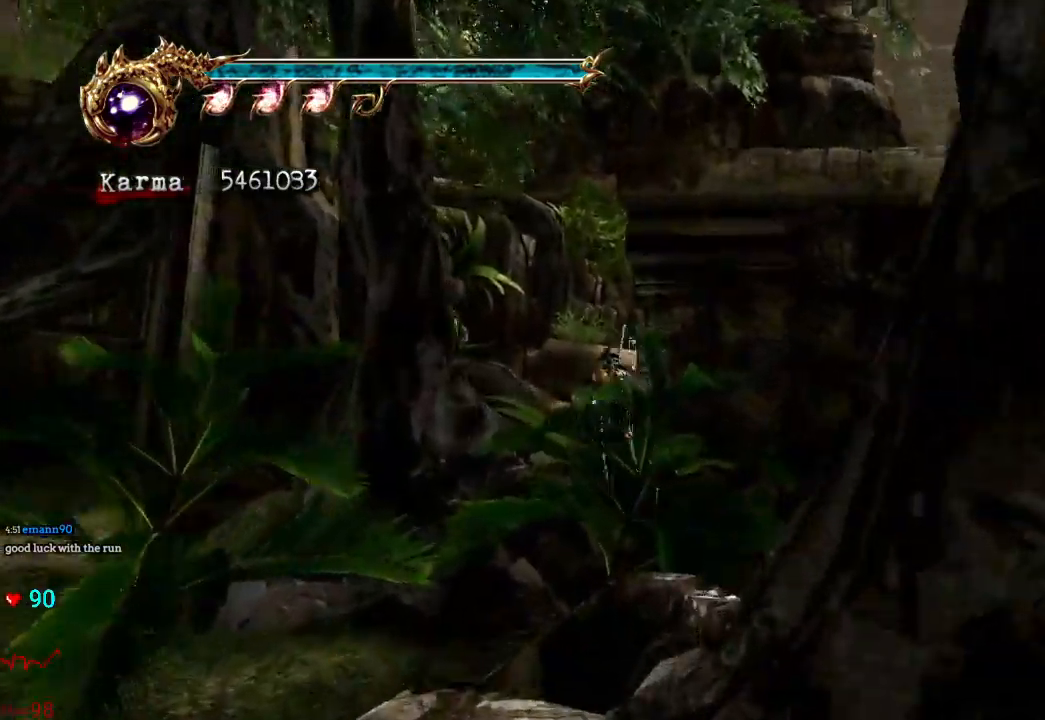
{"buttons": [], "left_stick": "up", "right_stick": "center", "events": [[183, "left_stick", "up"]]}
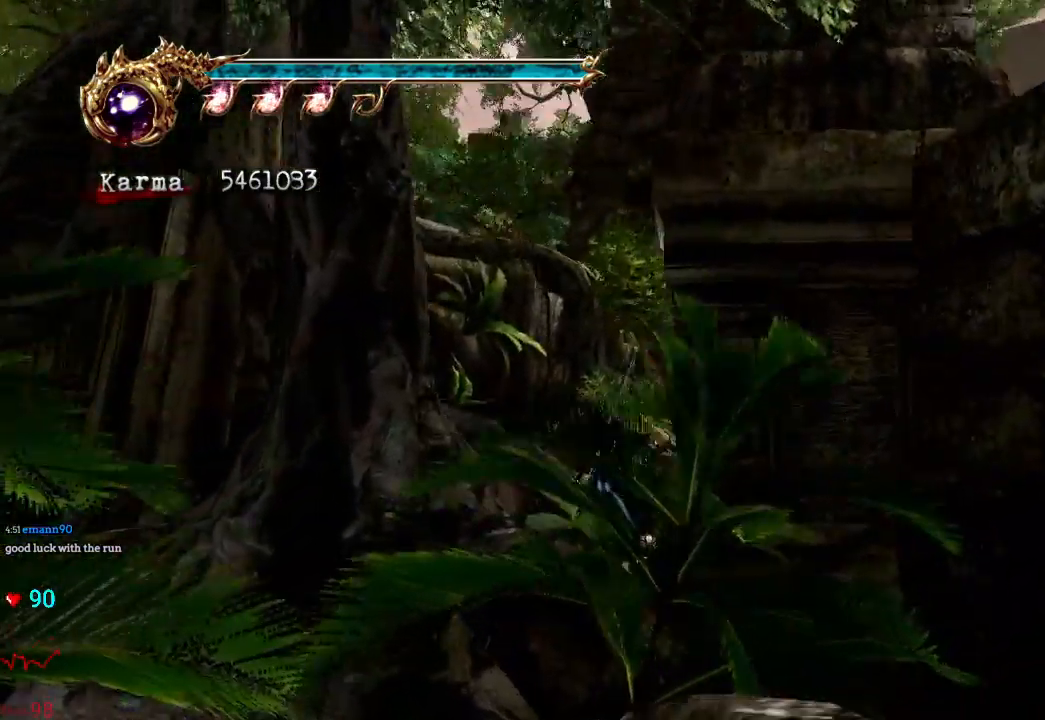
{"buttons": [], "left_stick": "up-left", "right_stick": "center", "events": [[200, "left_stick", "up-left"]]}
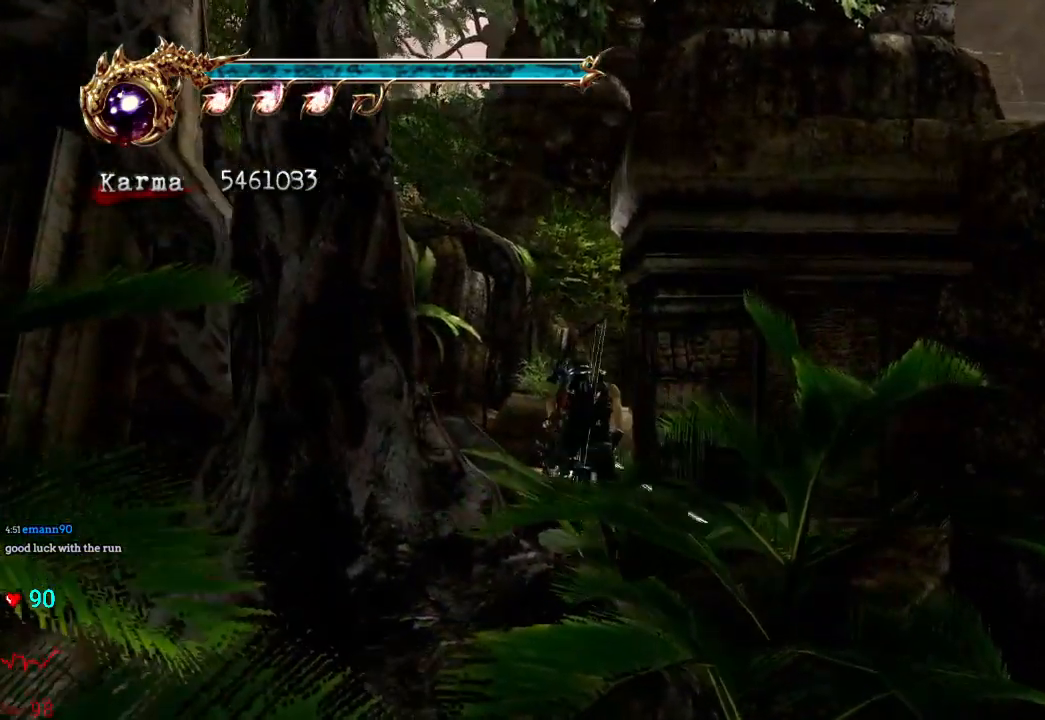
{"buttons": [], "left_stick": "up-left", "right_stick": "center", "events": [[267, "left_stick", "up"], [450, "left_stick", "up-left"]]}
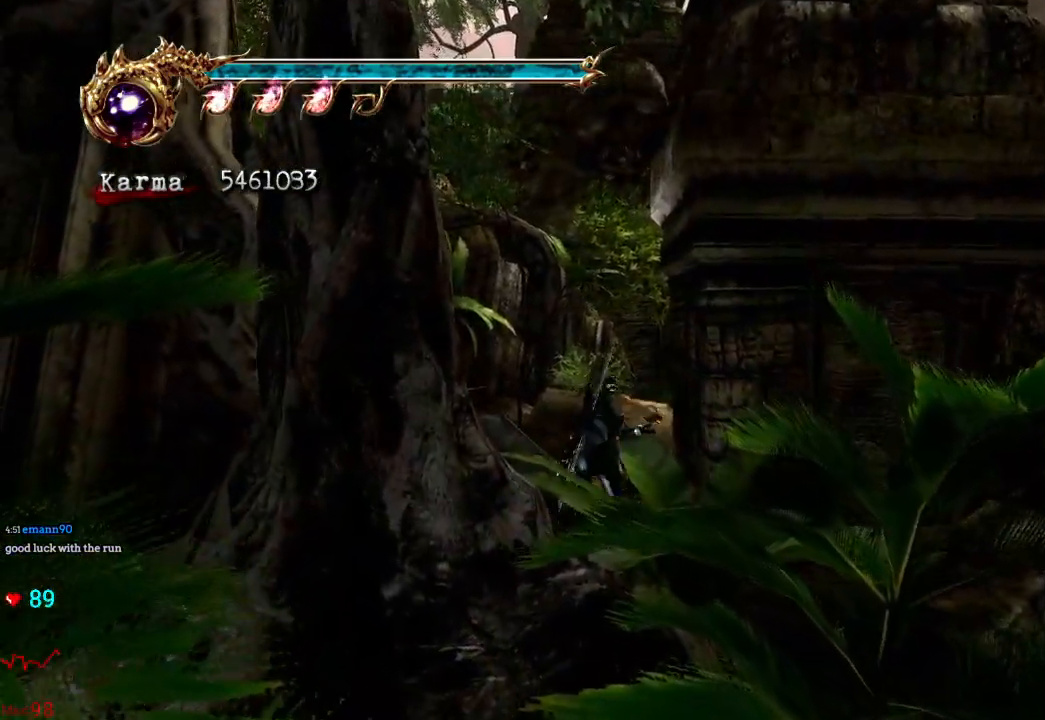
{"buttons": [], "left_stick": "center", "right_stick": "center", "events": [[133, "left_stick", "up"], [483, "left_stick", "center"]]}
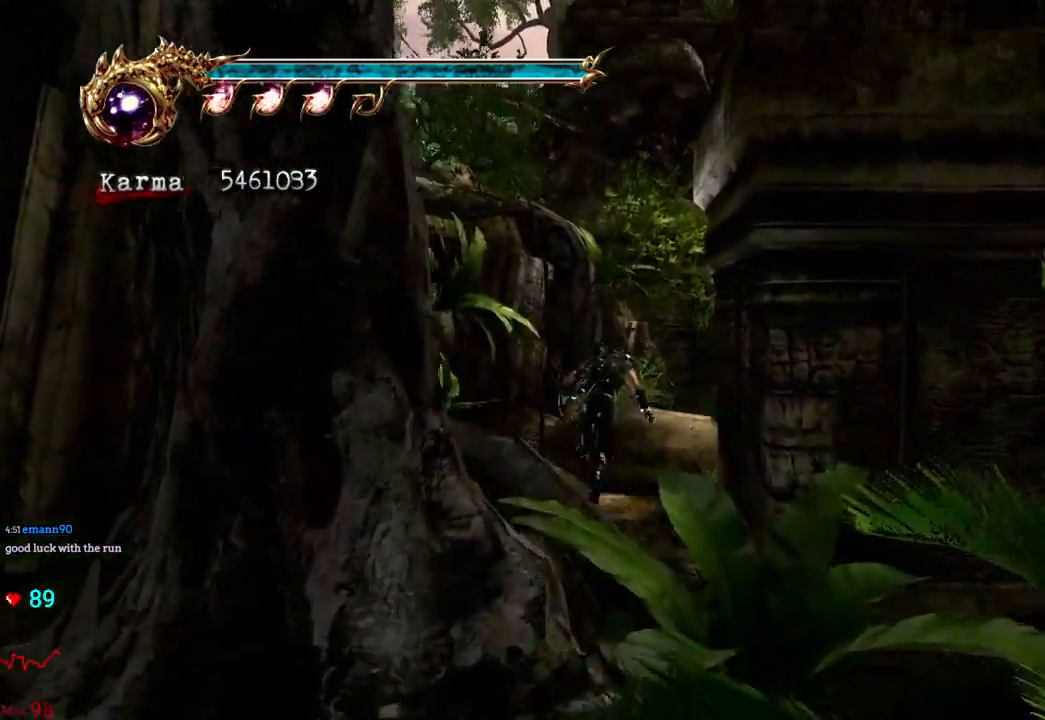
{"buttons": [], "left_stick": "up-left", "right_stick": "center", "events": [[367, "left_stick", "up-left"]]}
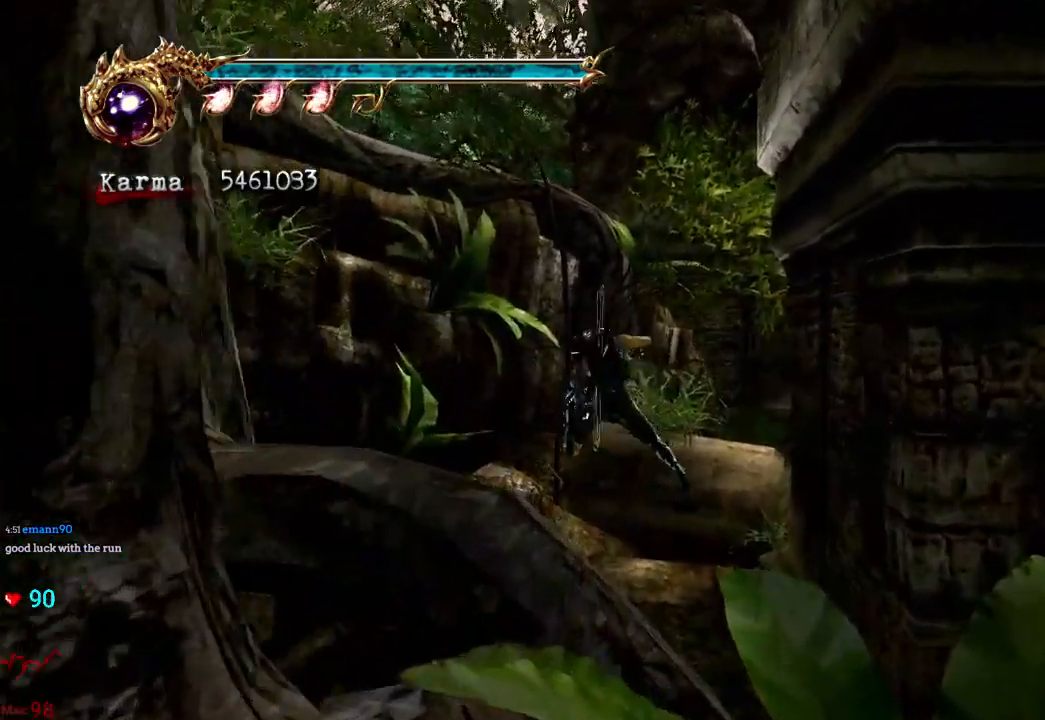
{"buttons": [], "left_stick": "up-left", "right_stick": "center", "events": []}
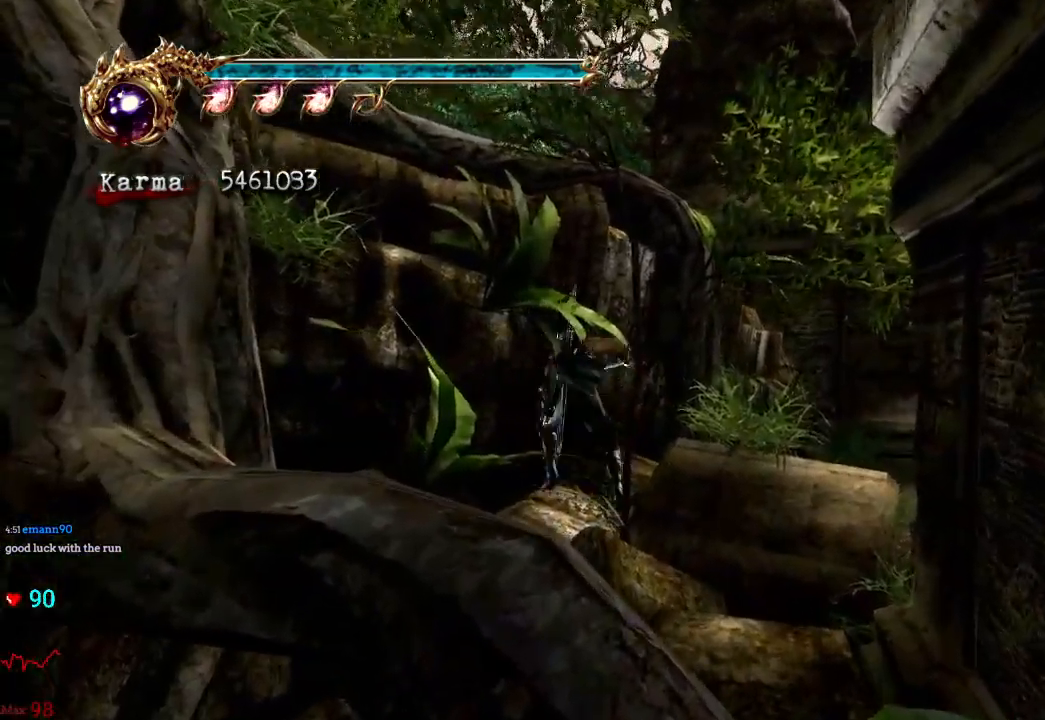
{"buttons": ["A"], "left_stick": "up-left", "right_stick": "center", "events": [[450, "A", "down"]]}
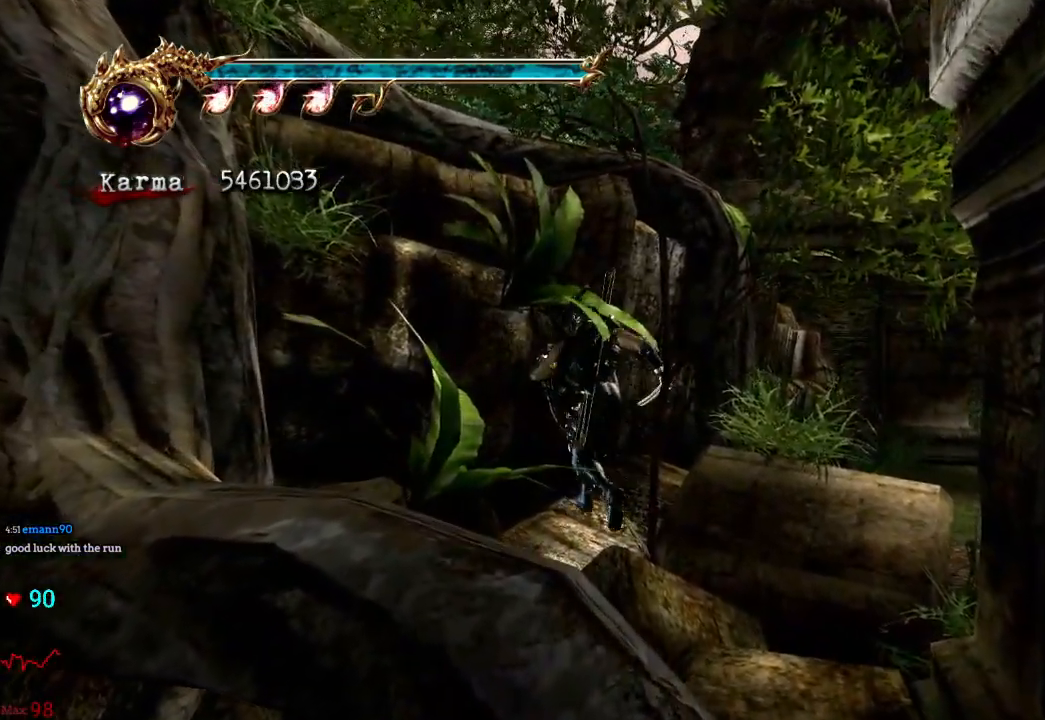
{"buttons": ["A"], "left_stick": "up", "right_stick": "center", "events": [[500, "left_stick", "up"]]}
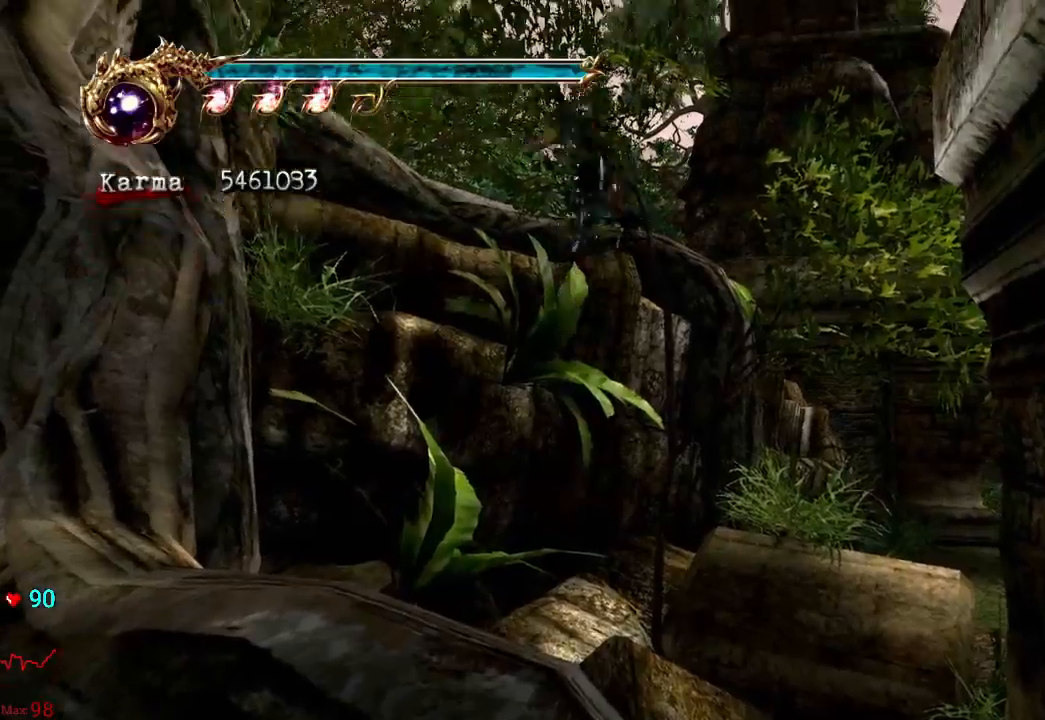
{"buttons": ["L1"], "left_stick": "center", "right_stick": "center", "events": [[50, "A", "up"], [183, "left_stick", "center"], [467, "L1", "down"]]}
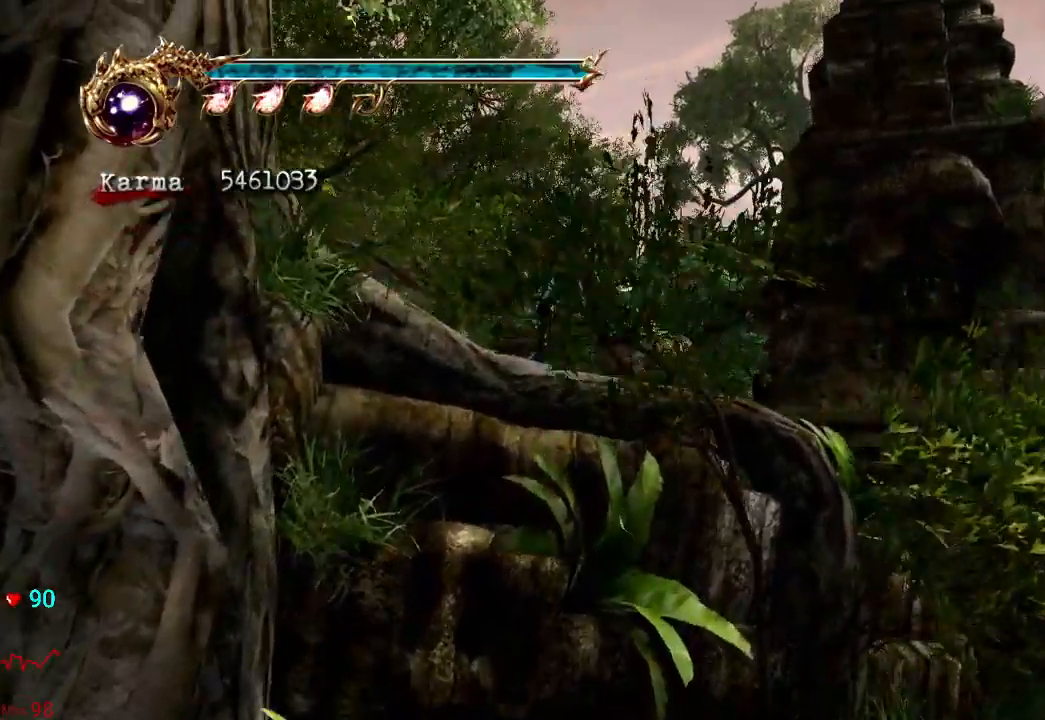
{"buttons": ["L1"], "left_stick": "center", "right_stick": "center", "events": [[200, "right_stick", "right"], [400, "right_stick", "center"]]}
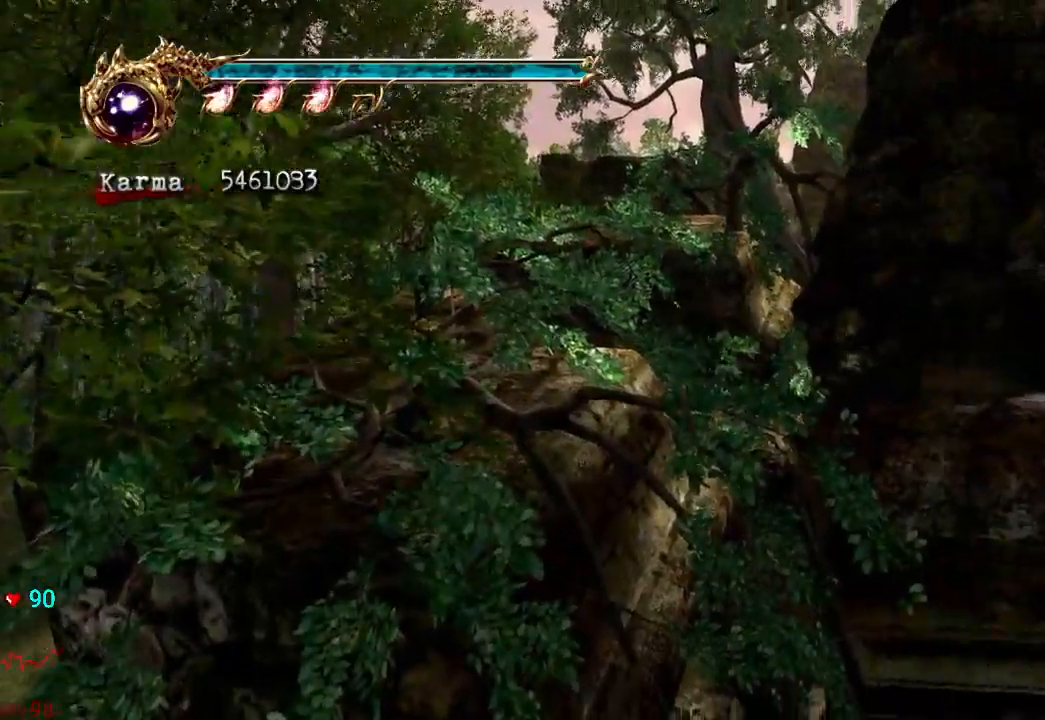
{"buttons": [], "left_stick": "center", "right_stick": "center", "events": [[133, "right_stick", "left"], [333, "right_stick", "center"], [367, "L1", "up"]]}
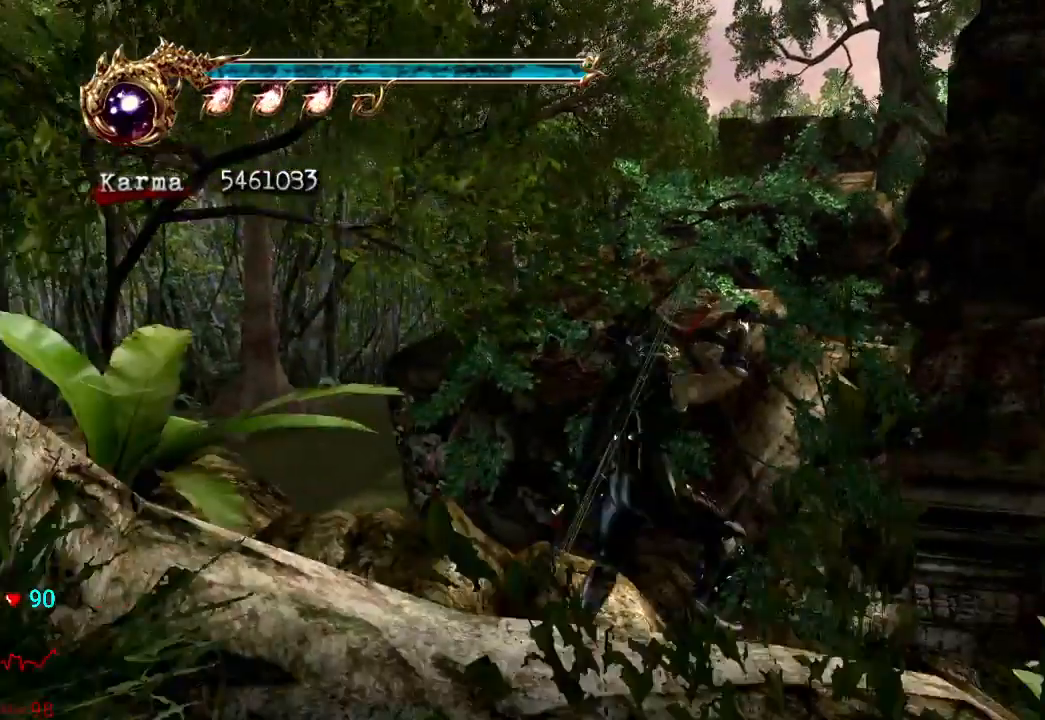
{"buttons": ["Y"], "left_stick": "up", "right_stick": "center"}
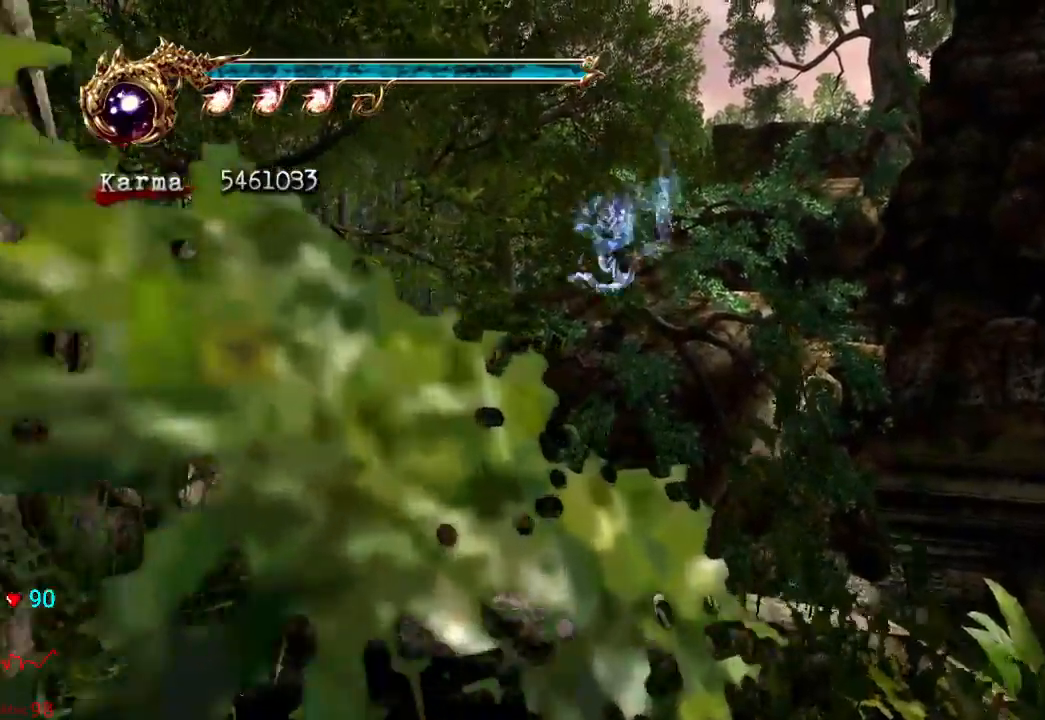
{"buttons": [], "left_stick": "center", "right_stick": "center", "events": [[17, "Y", "up"], [183, "left_stick", "center"]]}
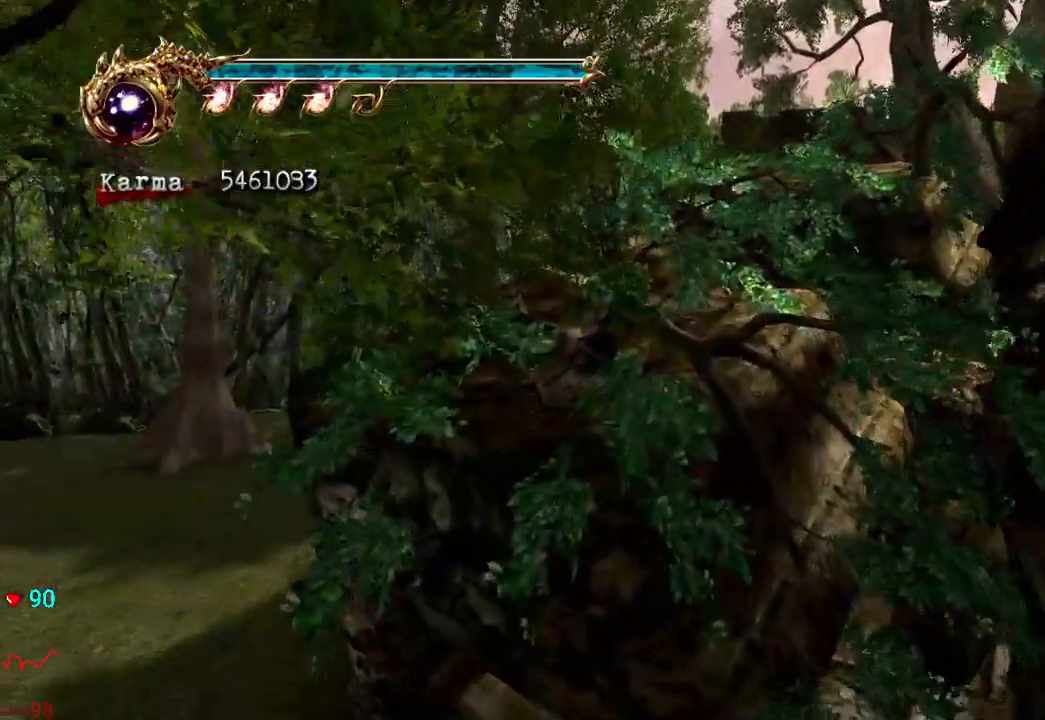
{"buttons": [], "left_stick": "center", "right_stick": "center", "events": []}
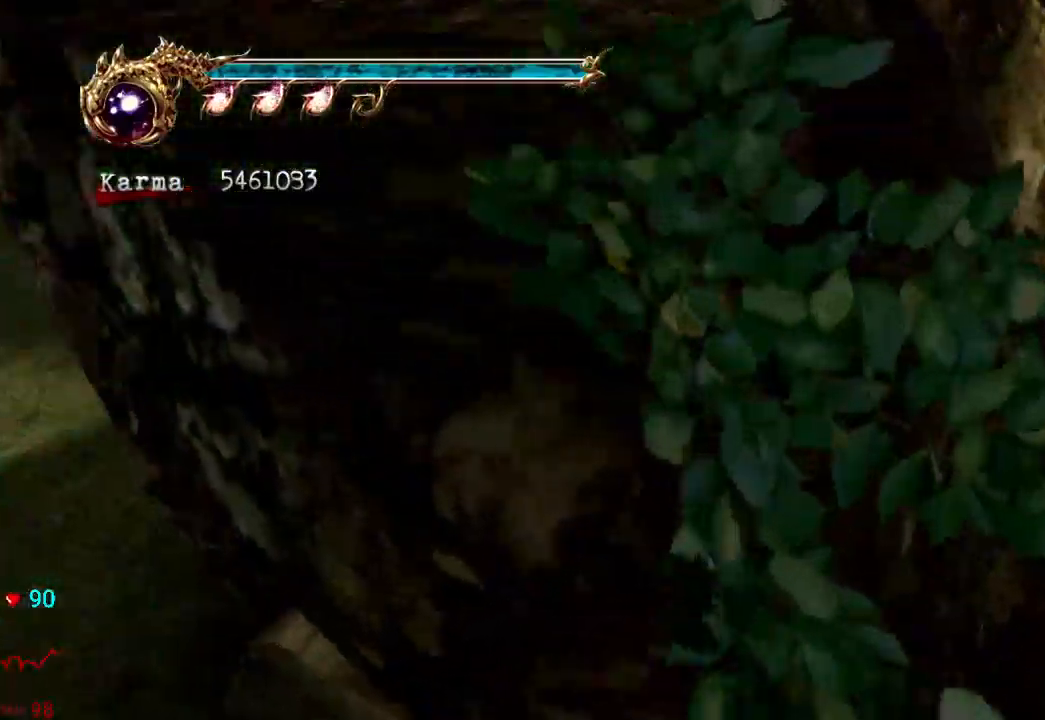
{"buttons": [], "left_stick": "up", "right_stick": "center", "events": [[17, "R2", "down"], [150, "R2", "up"], [417, "left_stick", "up"]]}
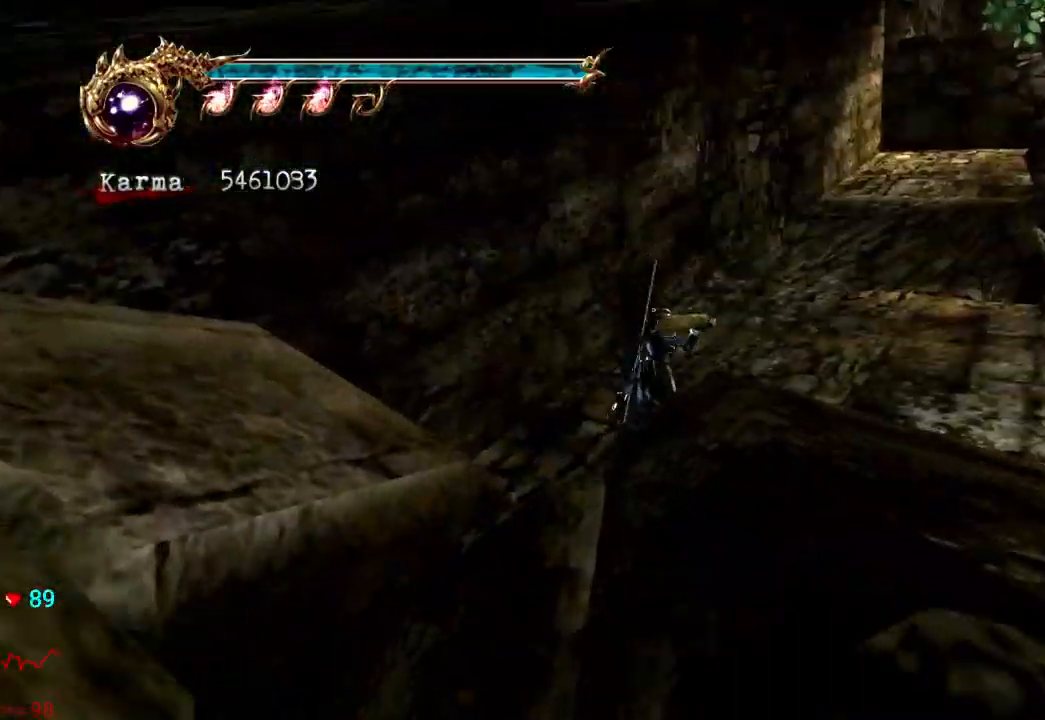
{"buttons": ["A", "L2"], "left_stick": "up-left", "right_stick": "center", "events": [[183, "L2", "down"], [350, "A", "down"], [400, "left_stick", "up-left"]]}
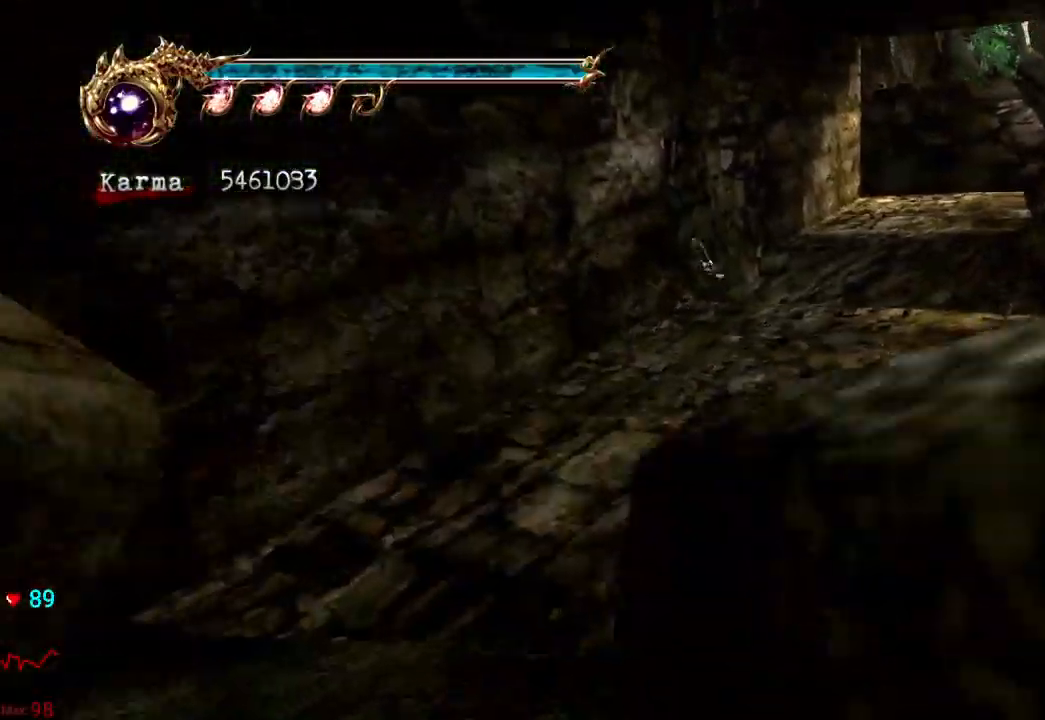
{"buttons": ["L2"], "left_stick": "up-right", "right_stick": "center", "events": [[200, "A", "up"], [267, "left_stick", "up"], [433, "left_stick", "up-right"]]}
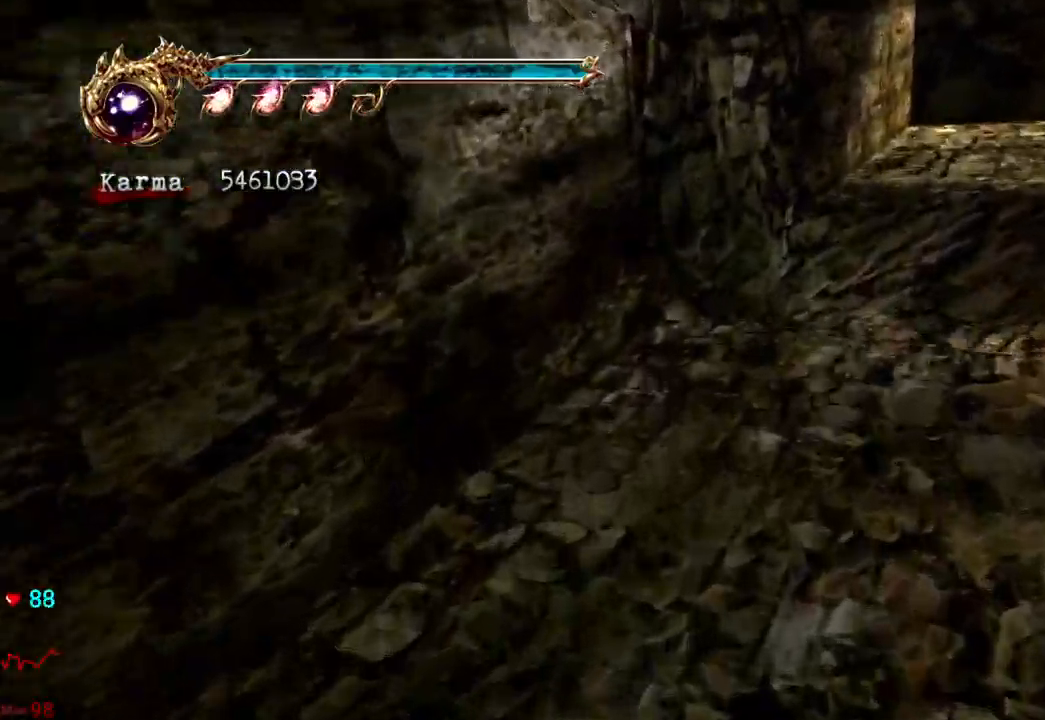
{"buttons": [], "left_stick": "center", "right_stick": "center", "events": [[33, "L2", "up"], [33, "left_stick", "center"]]}
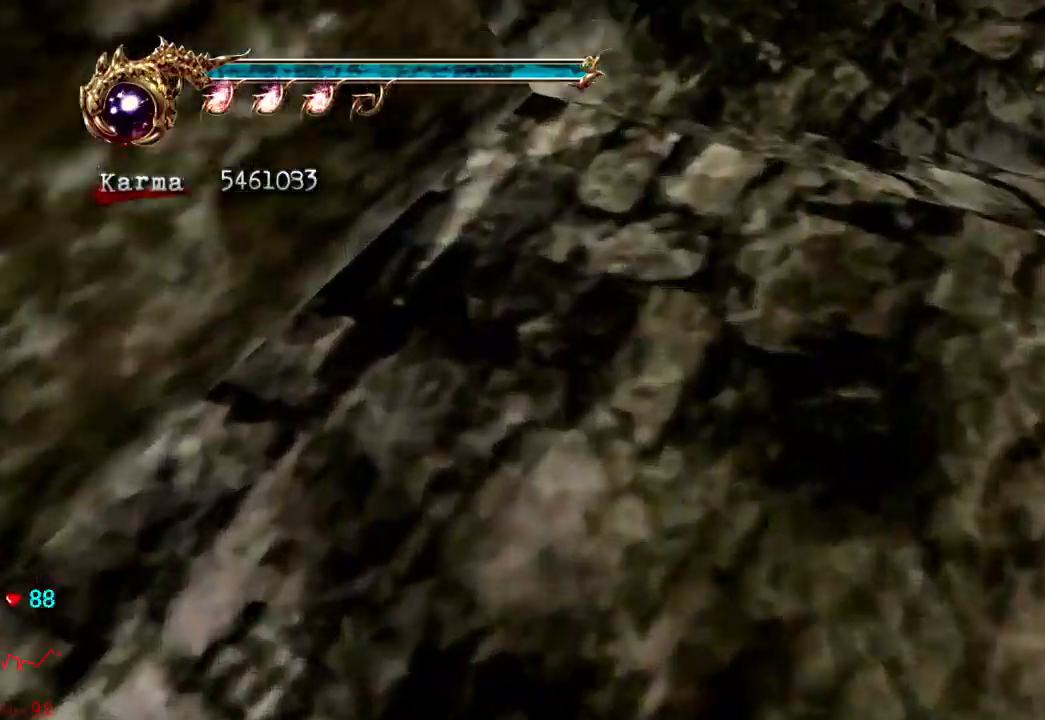
{"buttons": [], "left_stick": "center", "right_stick": "center", "events": []}
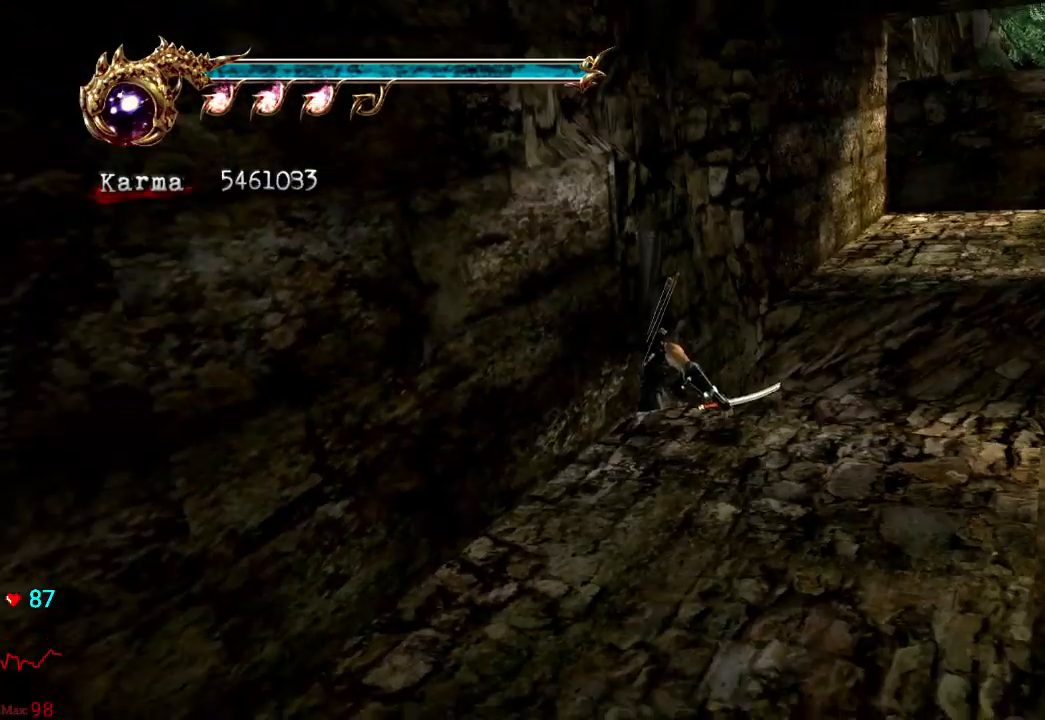
{"buttons": ["L2"], "left_stick": "center", "right_stick": "center", "events": [[500, "L2", "down"]]}